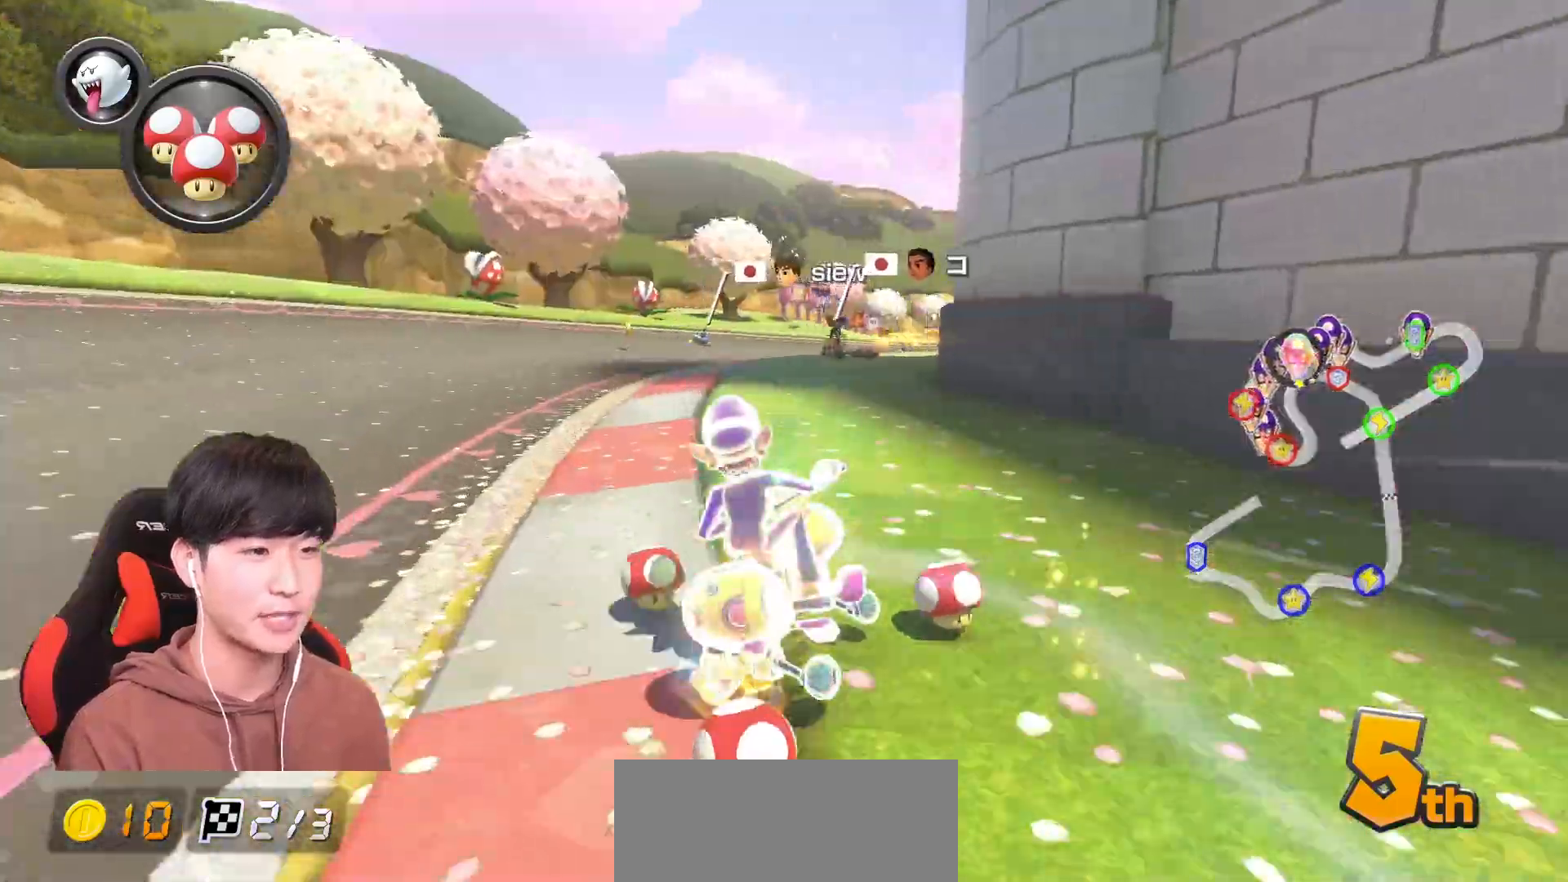
Gameplay with a controller (Nintendo layout); each line is a JSON object with the inputs held at the frame after it. "events" lists button and stick changes between this image and that frame as [ms after this image, input, new state], when the widget could be followed in between. Not read: DPAD_DOWN DPAD_LEFT DPAD_RIGHT HOME L2 L3 R2 R3 START right_stick.
{"buttons": ["A", "R1"], "left_stick": "left", "events": [[33, "left_stick", "right"], [150, "left_stick", "up-right"], [317, "X", "down"], [317, "left_stick", "up-left"], [417, "X", "up"], [433, "left_stick", "left"]]}
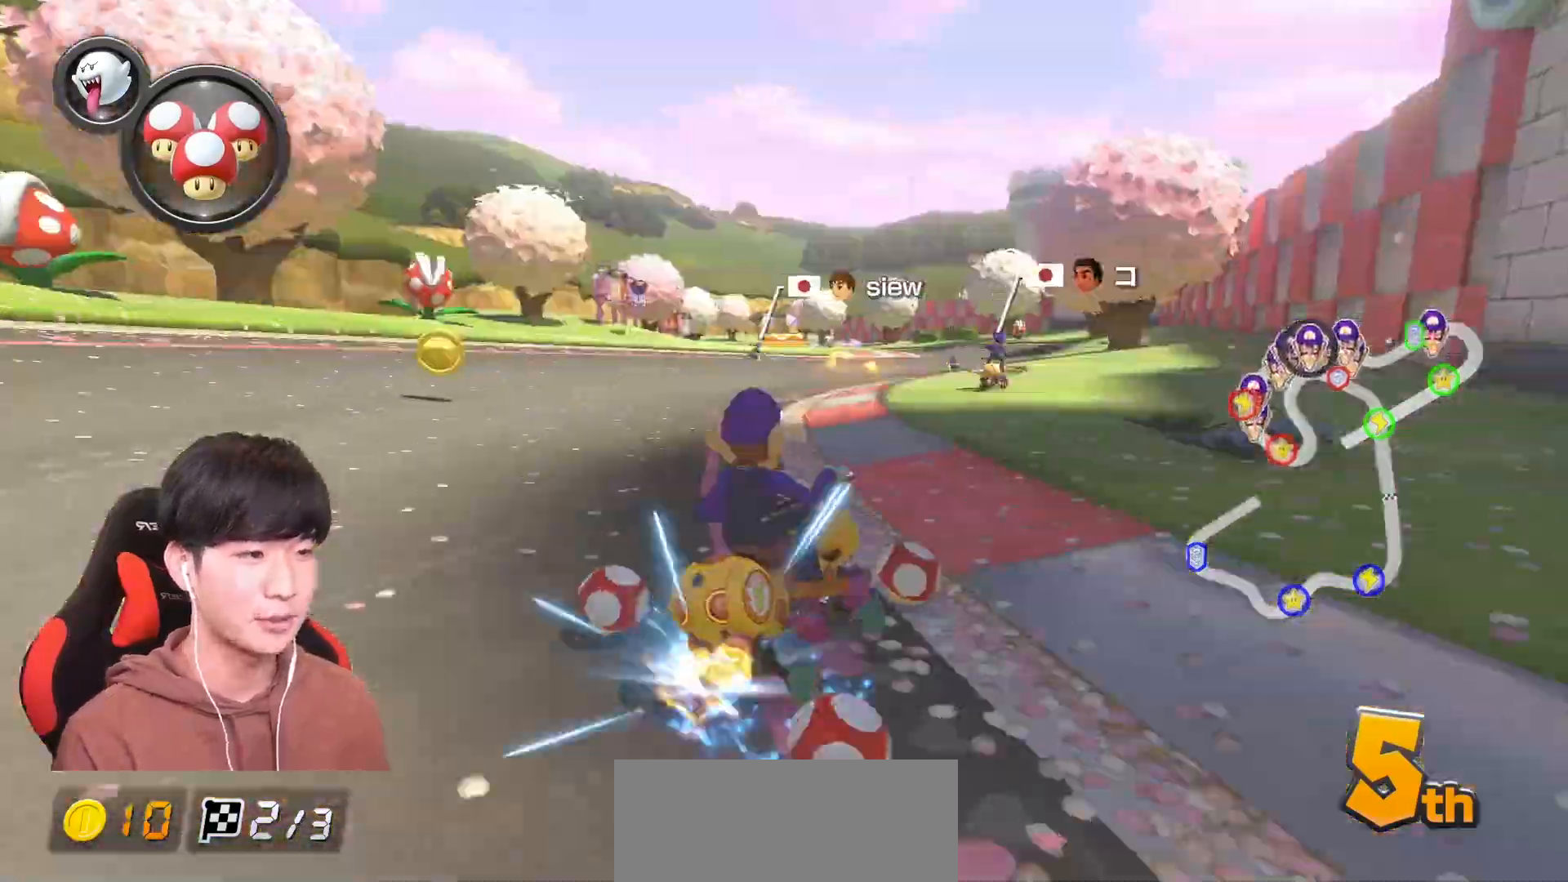
{"buttons": ["A", "R1"], "left_stick": "left", "events": [[300, "R1", "up"], [317, "R1", "down"]]}
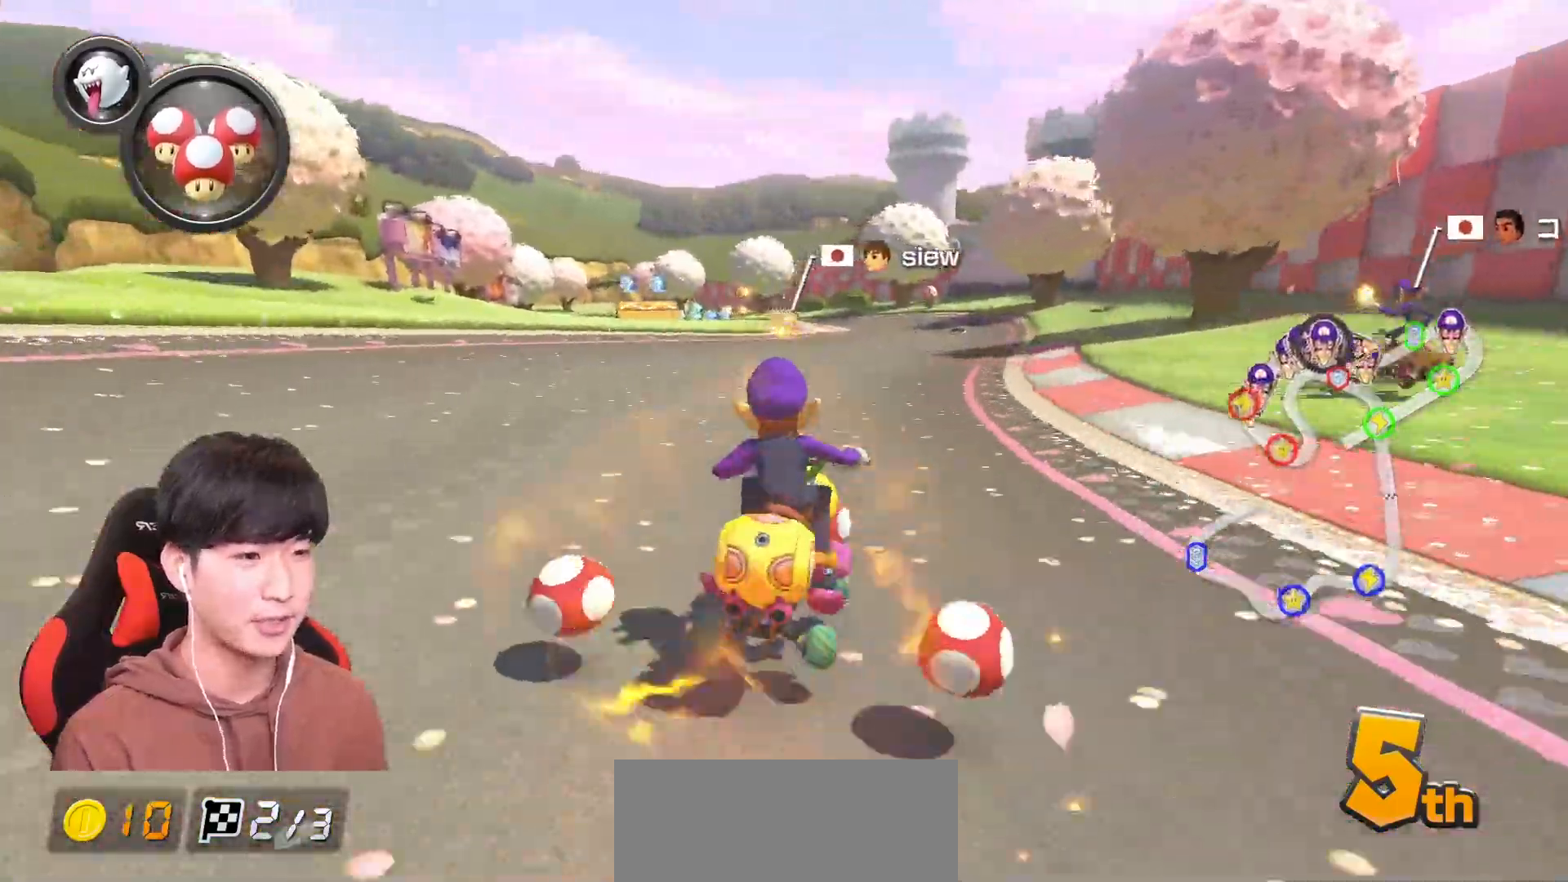
{"buttons": ["A", "L1"], "left_stick": "left", "events": [[33, "R1", "up"], [100, "left_stick", "center"], [200, "X", "down"], [334, "X", "up"], [450, "left_stick", "left"], [501, "L1", "down"]]}
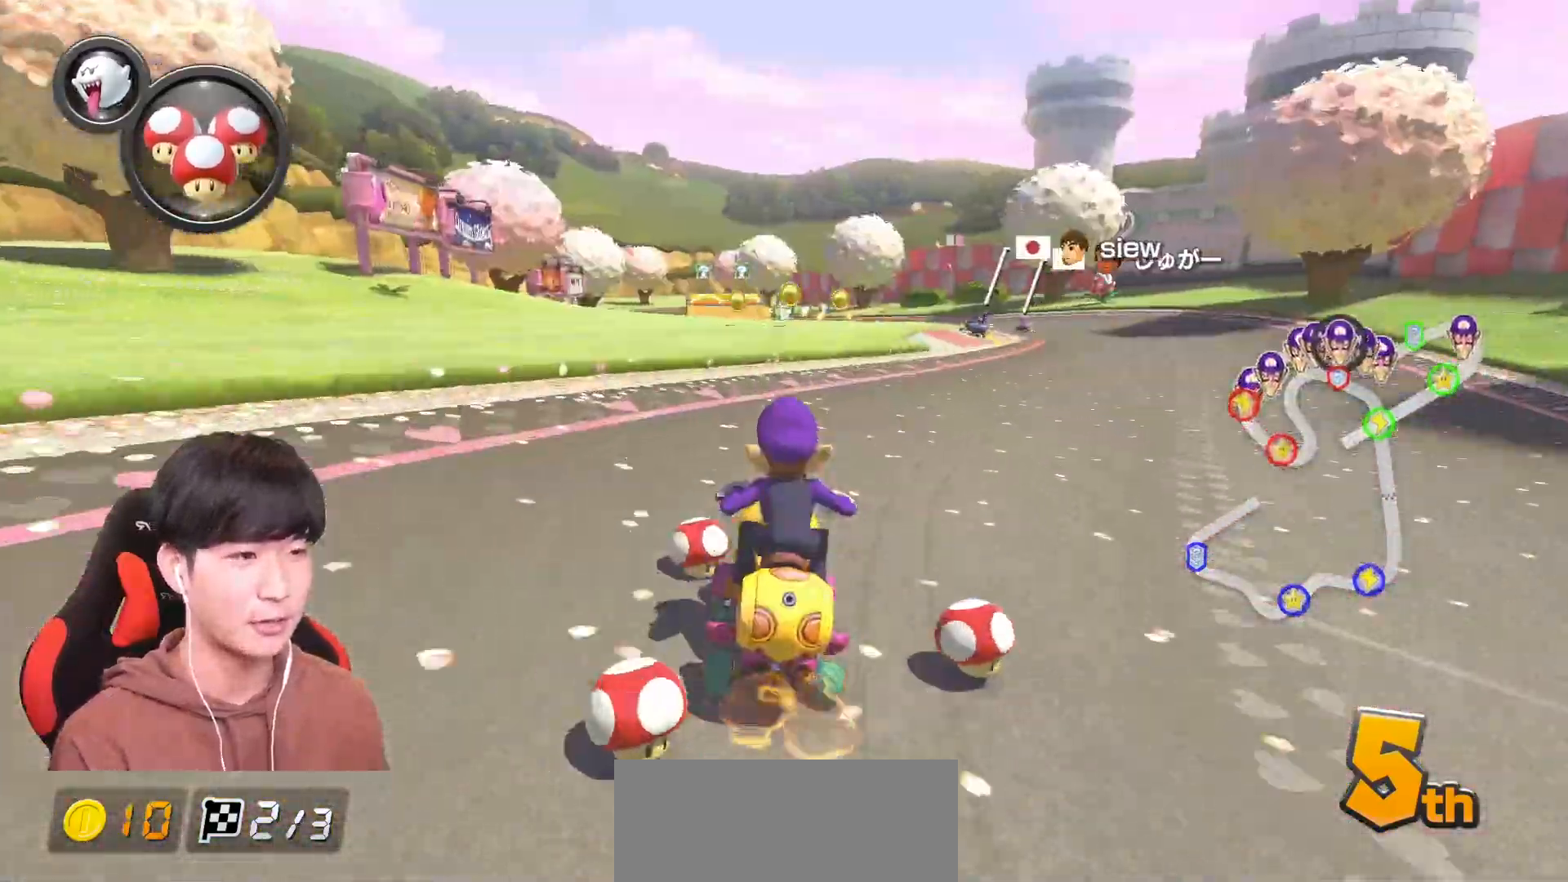
{"buttons": ["A"], "left_stick": "center", "events": [[16, "X", "down"], [83, "left_stick", "center"], [100, "L1", "up"], [133, "X", "up"]]}
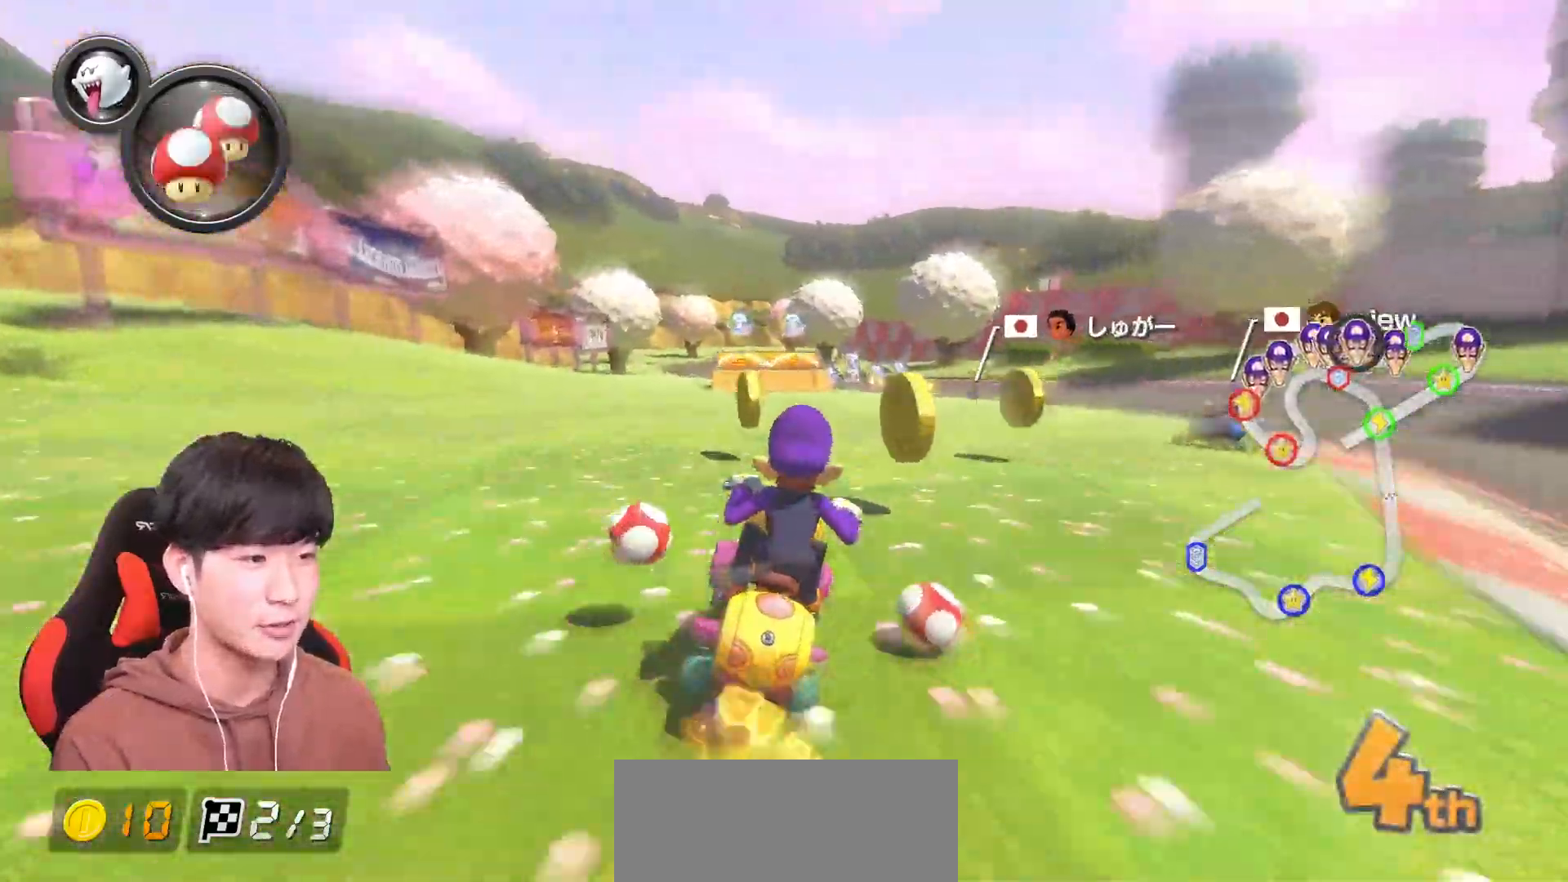
{"buttons": ["A"], "left_stick": "center", "events": [[33, "left_stick", "left"], [150, "left_stick", "center"], [334, "left_stick", "left"], [367, "X", "down"], [467, "left_stick", "center"], [484, "X", "up"]]}